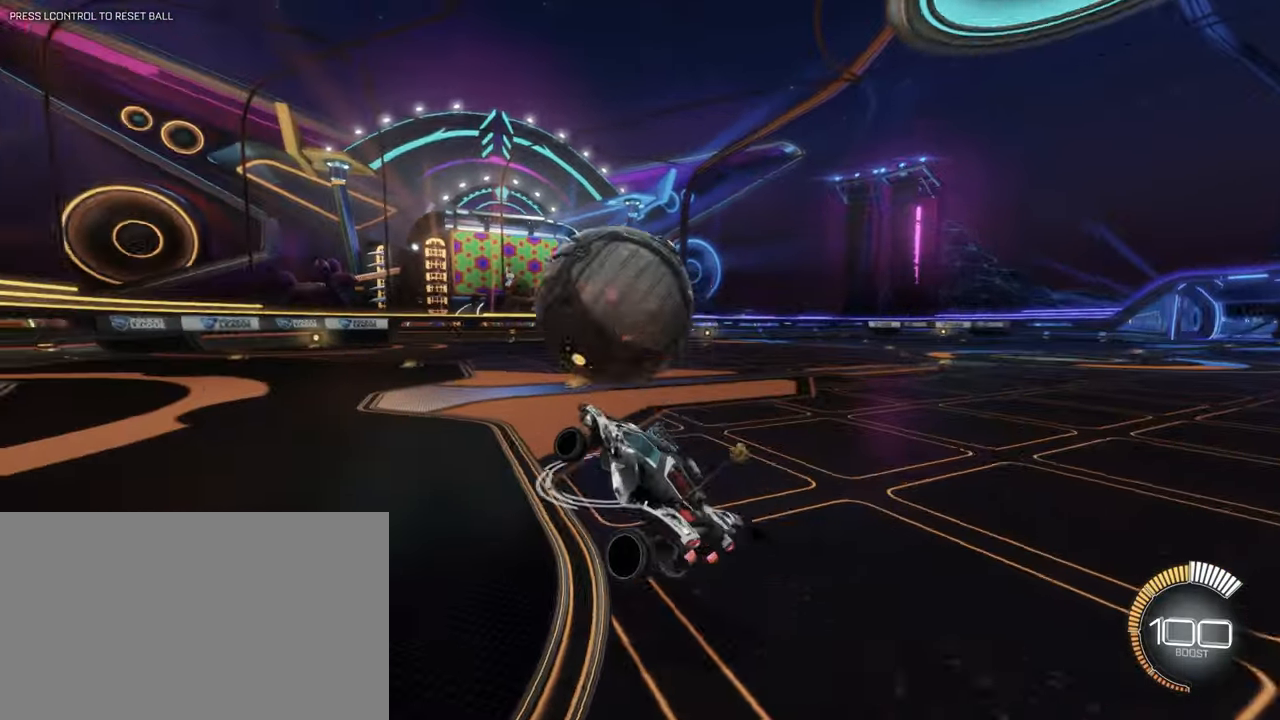
Gameplay with keyboard and mouse; each line is a JSON object with the keys and mouse buttons held at the frame after it. "events" lists presses ("down") and releases ("up") of "1", "2", "3", "4", "5", "a", "alt", "b", "c", "ctrl", "d", "e", "f", "g", "q", "r", "s", "shift", "space", "t", "tab", "tilde", "v", "w", "x", "z", "mouse_left", "mouse_wheel", "mouse_right", "mouse_mb4" and "mouse_mb5" between this image and that frame as [ms after this image, input, new state], when the widget could be followed in between. "mouse_left", "mouse_wheel", "mouse_right", "mouse_mb4", "mouse_mb5" = the "left", "wheel", "right", "mb4", "mb5" buttons of the "mouse" list. No other keys are recorded. "wheel" means that the mouse wheel is clicked or scrolled. Mouse movement is not recorded.
{"keys": ["w"], "mouse": [], "events": [[300, "a", "down"], [300, "w", "down"], [483, "a", "up"]]}
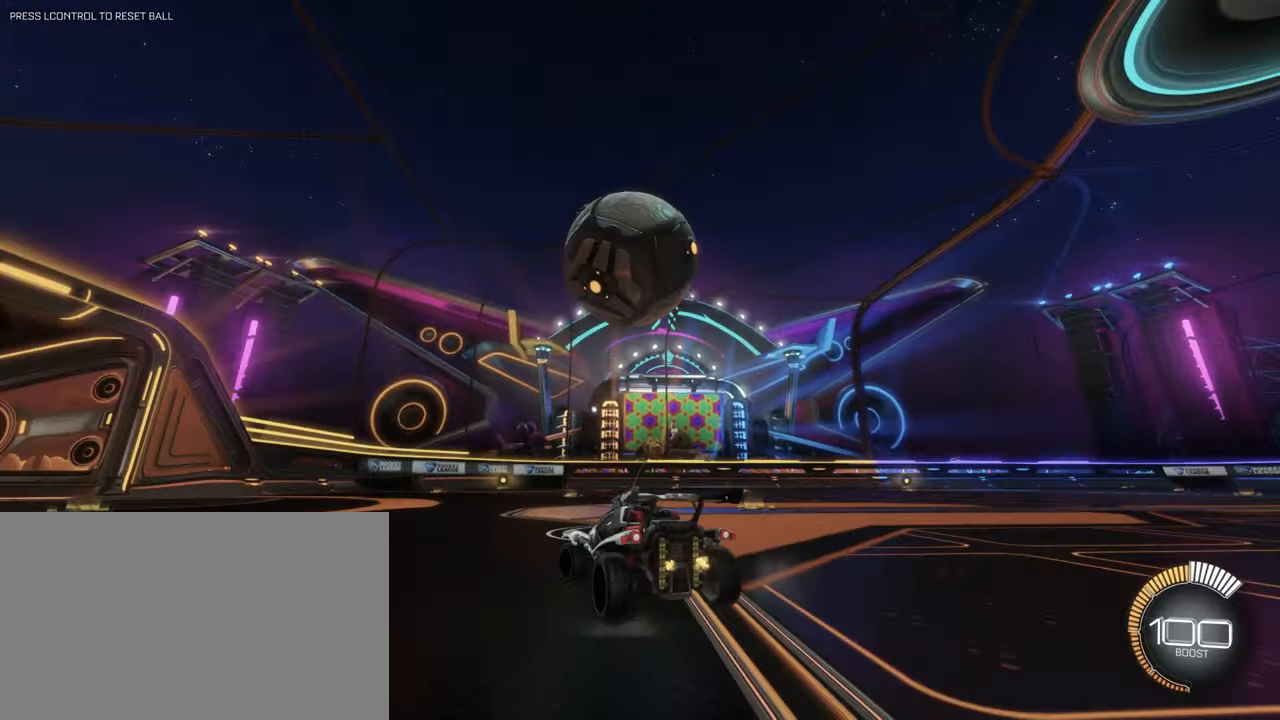
{"keys": [], "mouse": [], "events": [[300, "w", "up"]]}
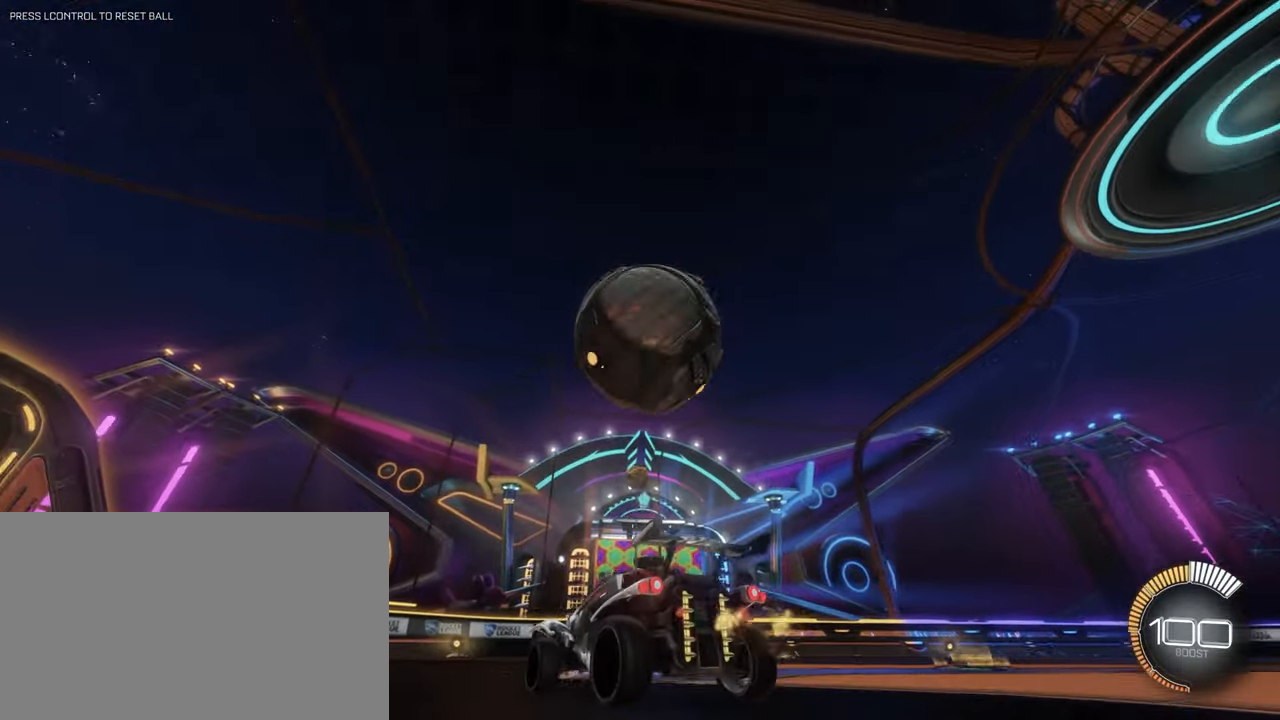
{"keys": ["d", "w"], "mouse": [], "events": [[283, "w", "down"], [417, "d", "down"]]}
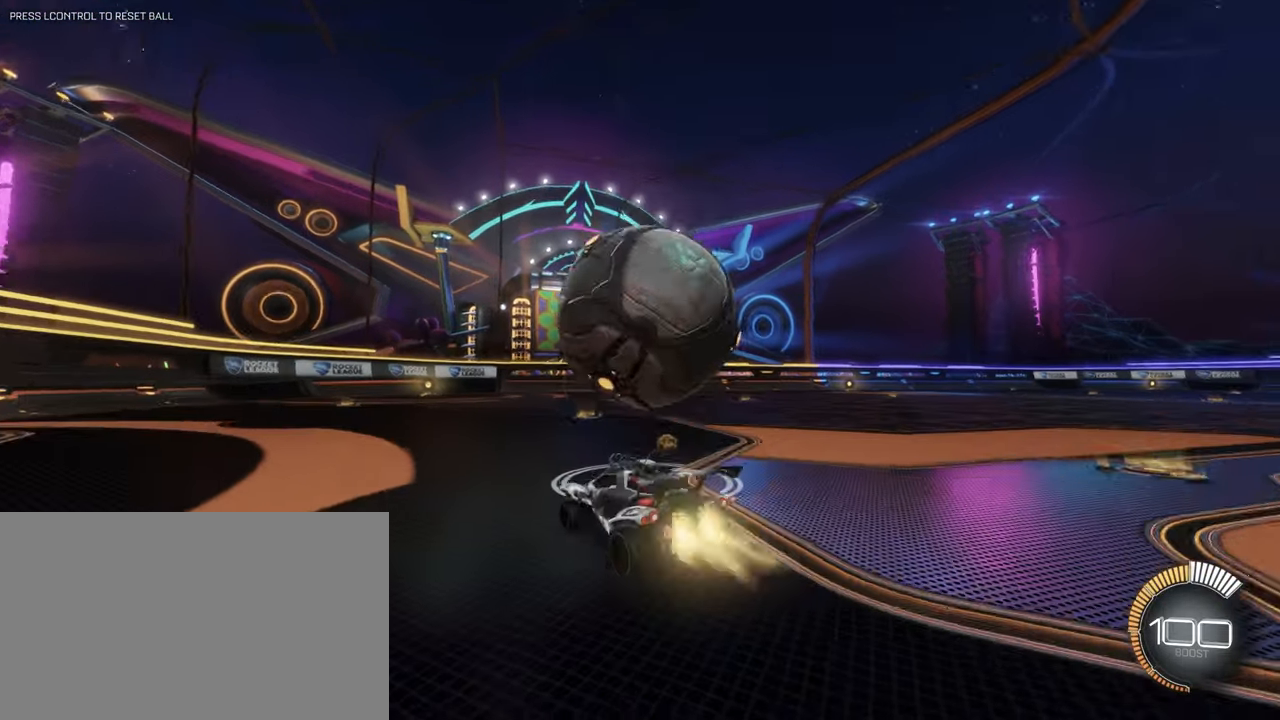
{"keys": ["w"], "mouse": [], "events": [[17, "mouse_left", "down"], [100, "d", "up"], [383, "a", "down"], [450, "a", "up"], [467, "mouse_left", "up"]]}
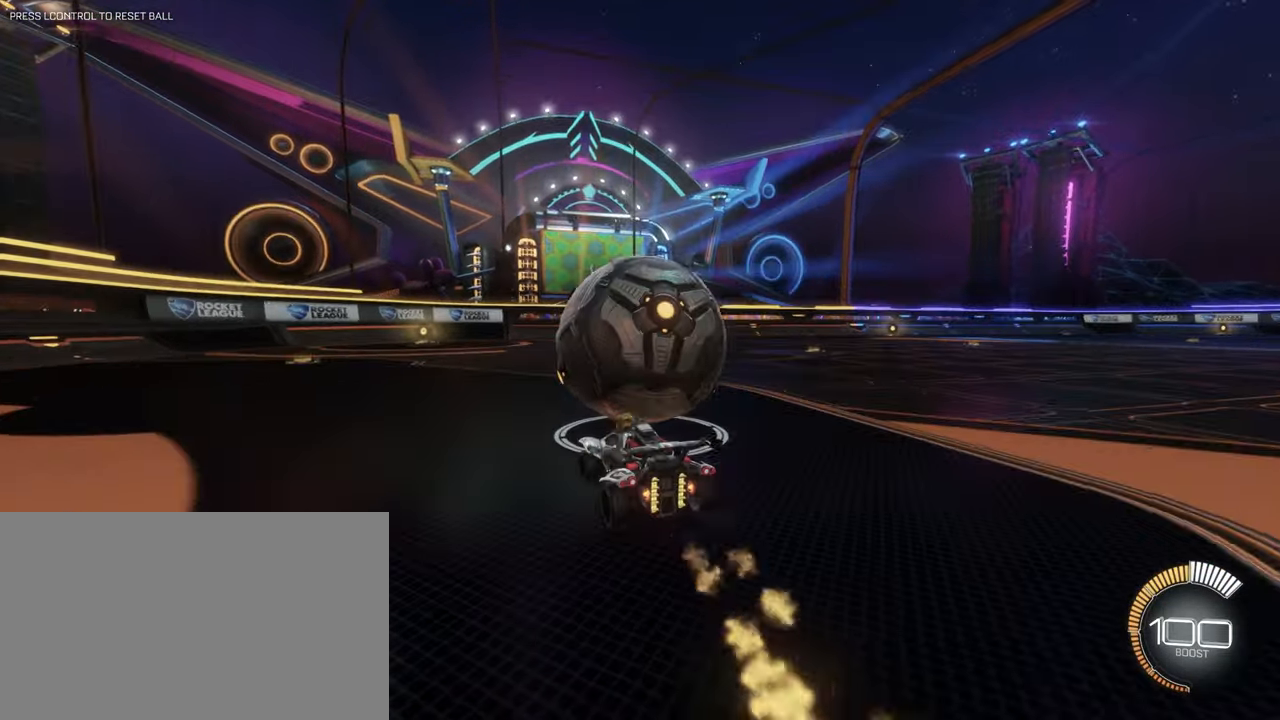
{"keys": ["w"], "mouse": [], "events": [[217, "d", "down"], [217, "mouse_left", "down"], [317, "d", "up"], [400, "a", "down"], [500, "a", "up"], [500, "mouse_left", "up"]]}
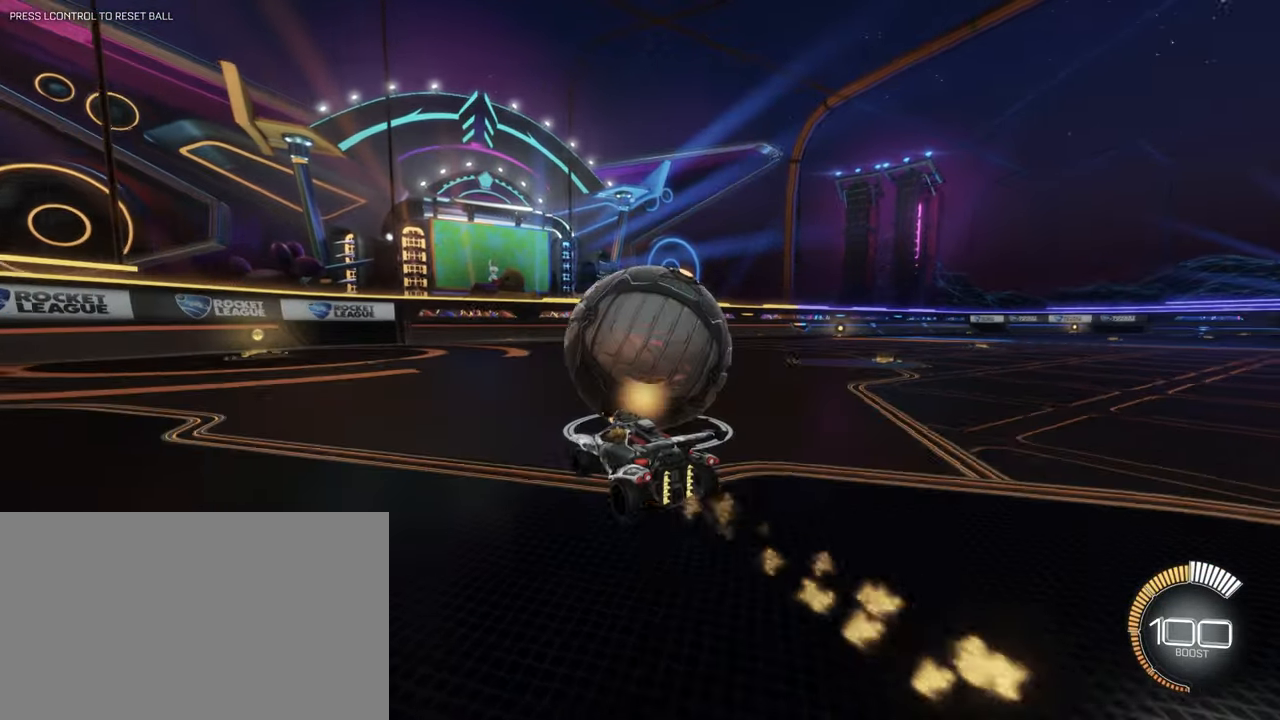
{"keys": ["w"], "mouse": ["left"], "events": [[317, "d", "down"], [317, "mouse_left", "down"], [450, "d", "up"]]}
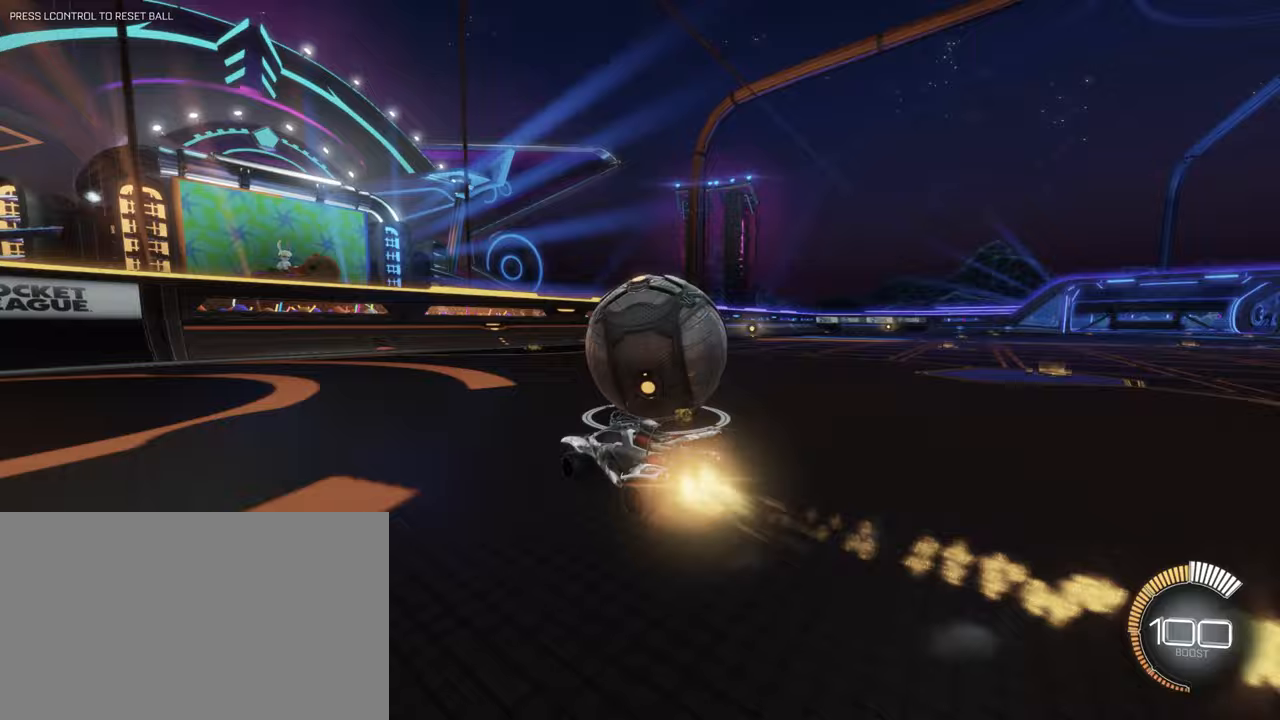
{"keys": [], "mouse": [], "events": [[100, "mouse_left", "up"], [150, "d", "down"], [250, "w", "up"], [300, "d", "up"]]}
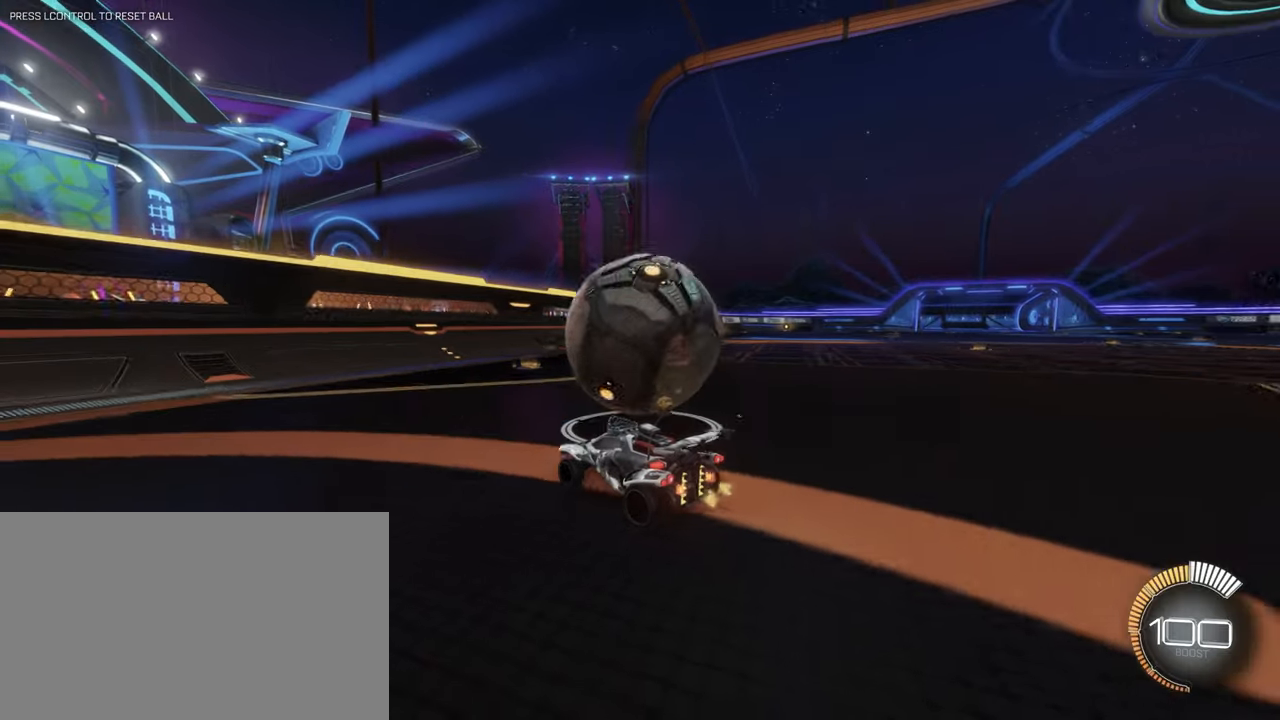
{"keys": [], "mouse": [], "events": []}
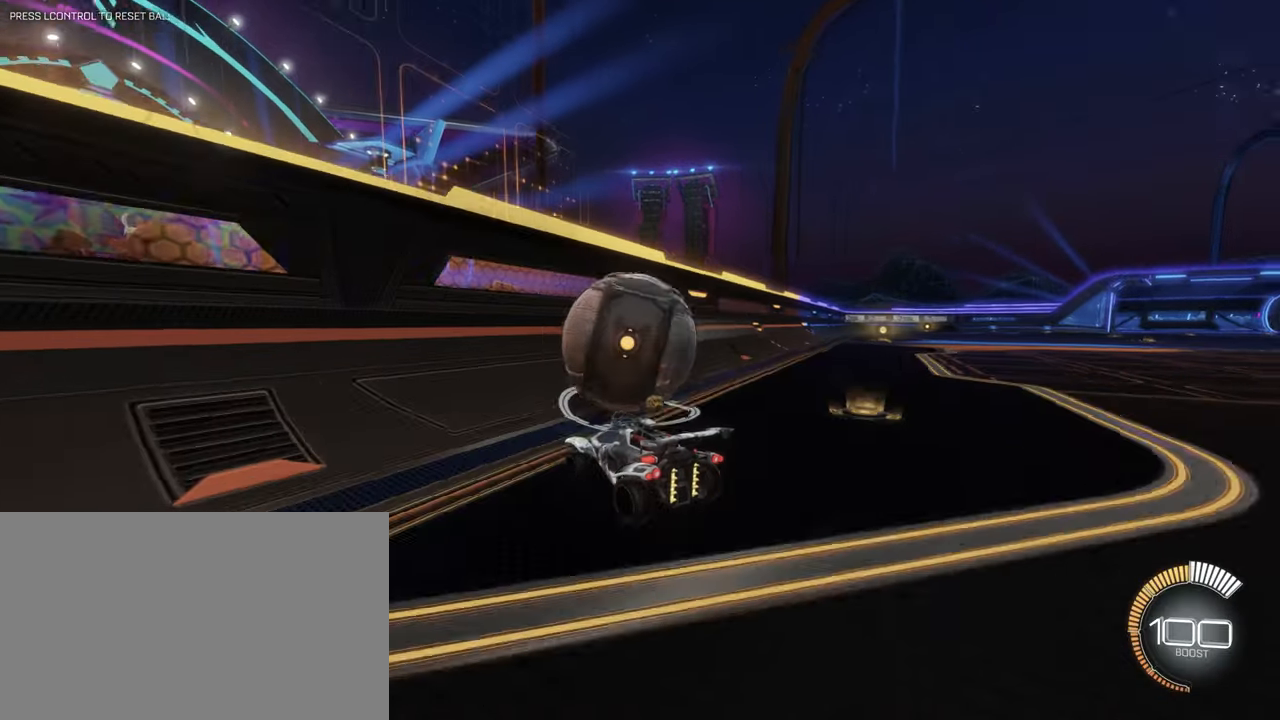
{"keys": ["d", "w"], "mouse": ["left"], "events": [[183, "w", "down"], [367, "d", "down"], [367, "mouse_left", "down"]]}
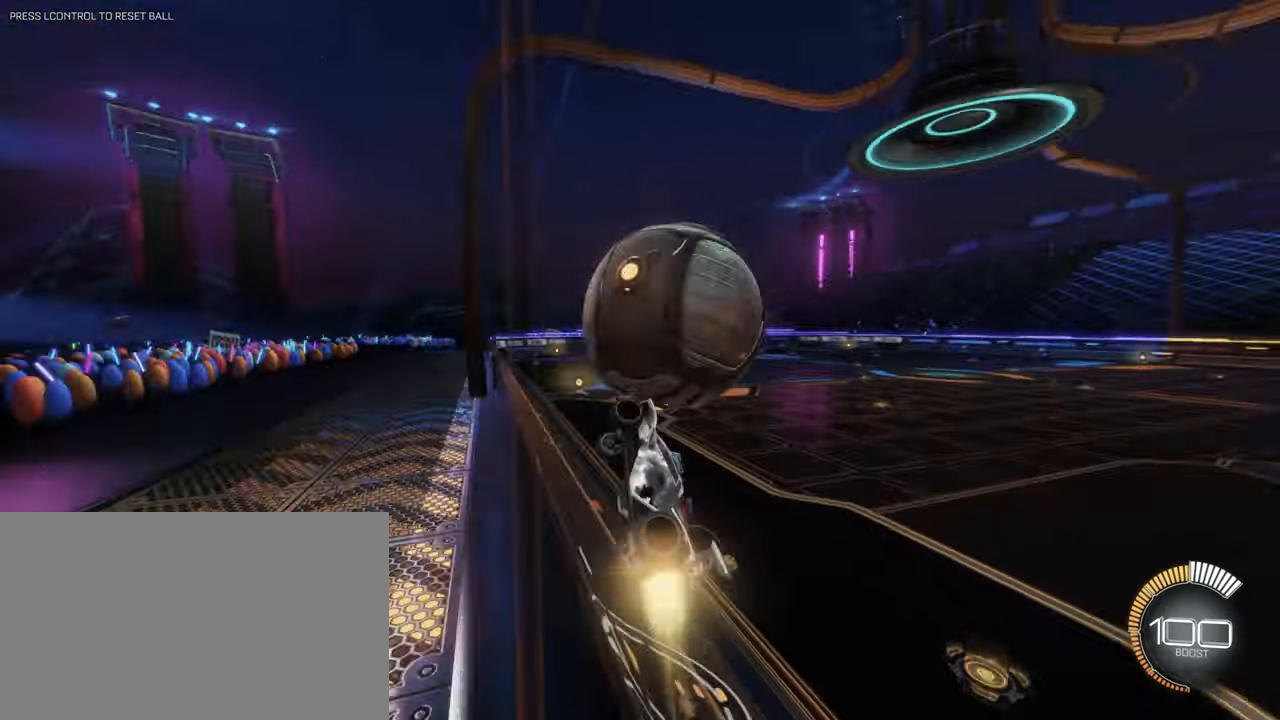
{"keys": ["q", "s"], "mouse": [], "events": [[50, "mouse_right", "down"], [100, "w", "up"], [117, "d", "up"], [150, "mouse_left", "up"], [150, "q", "down"], [283, "mouse_right", "up"], [467, "s", "down"]]}
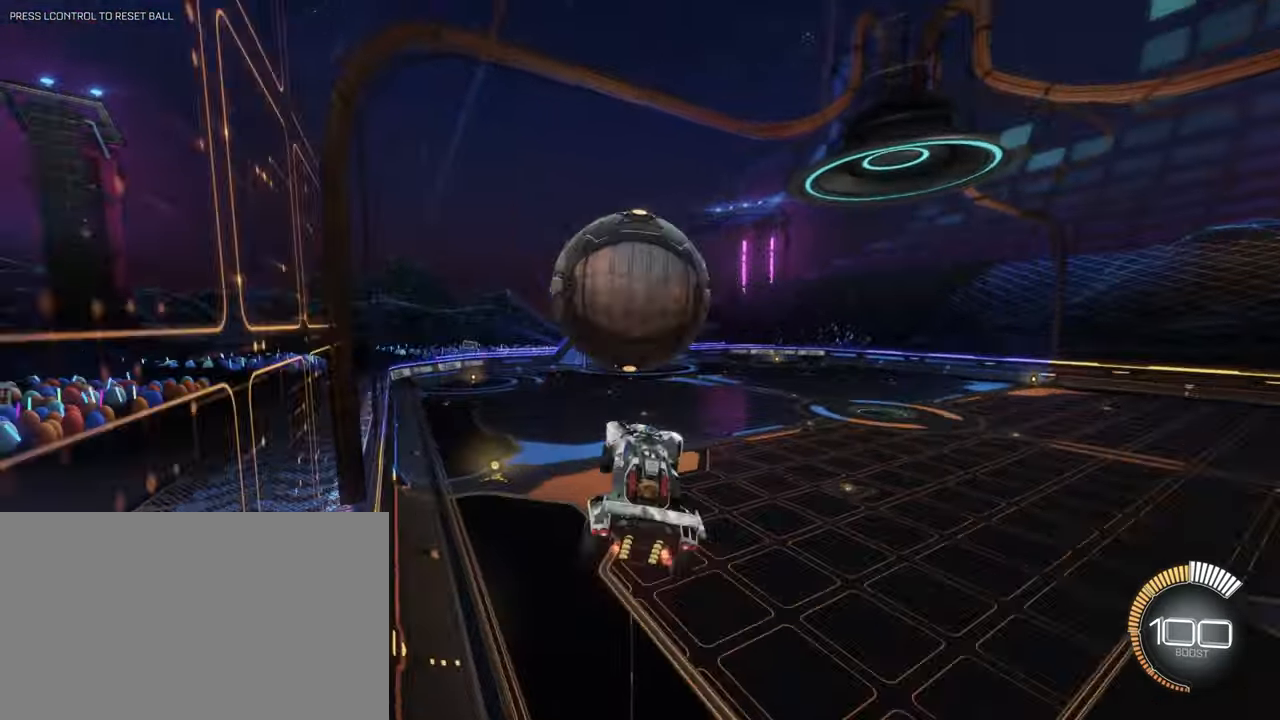
{"keys": ["q"], "mouse": ["left"], "events": [[167, "mouse_left", "down"], [350, "mouse_left", "up"], [450, "mouse_left", "down"], [500, "s", "up"]]}
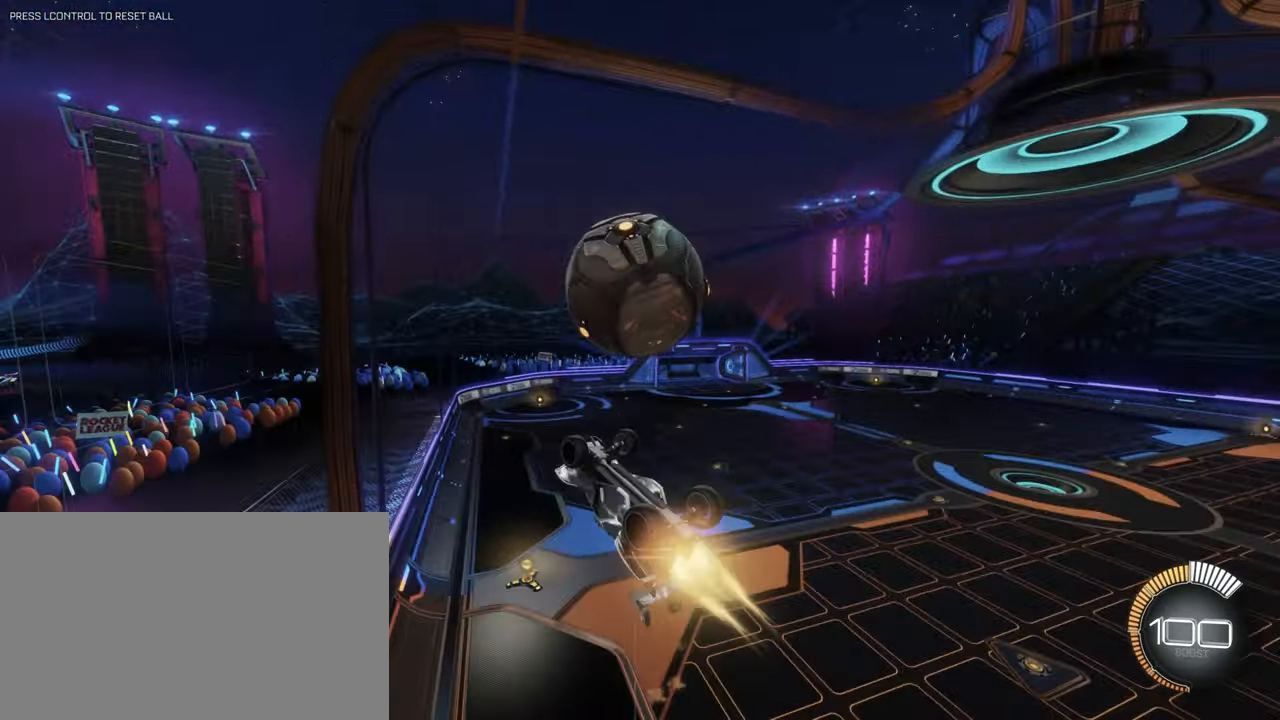
{"keys": [], "mouse": ["left"]}
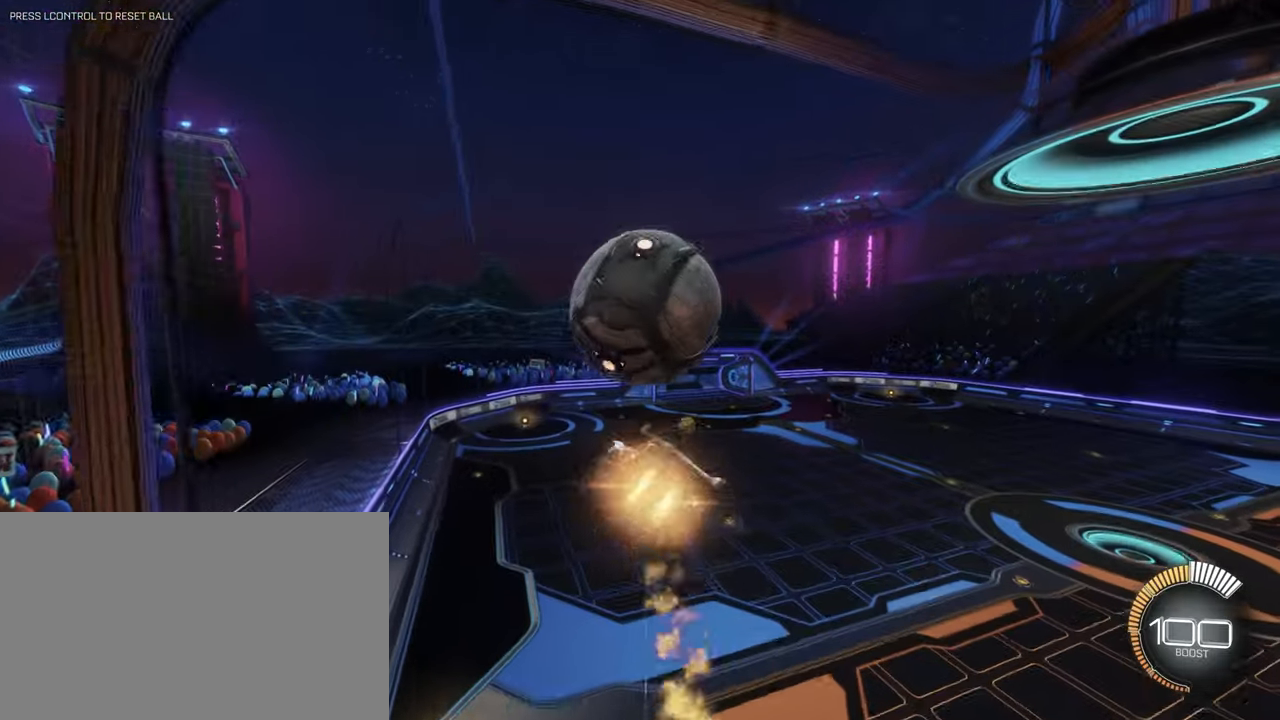
{"keys": [], "mouse": [], "events": [[50, "mouse_left", "up"], [200, "s", "down"], [250, "d", "down"], [483, "d", "up"], [483, "s", "up"]]}
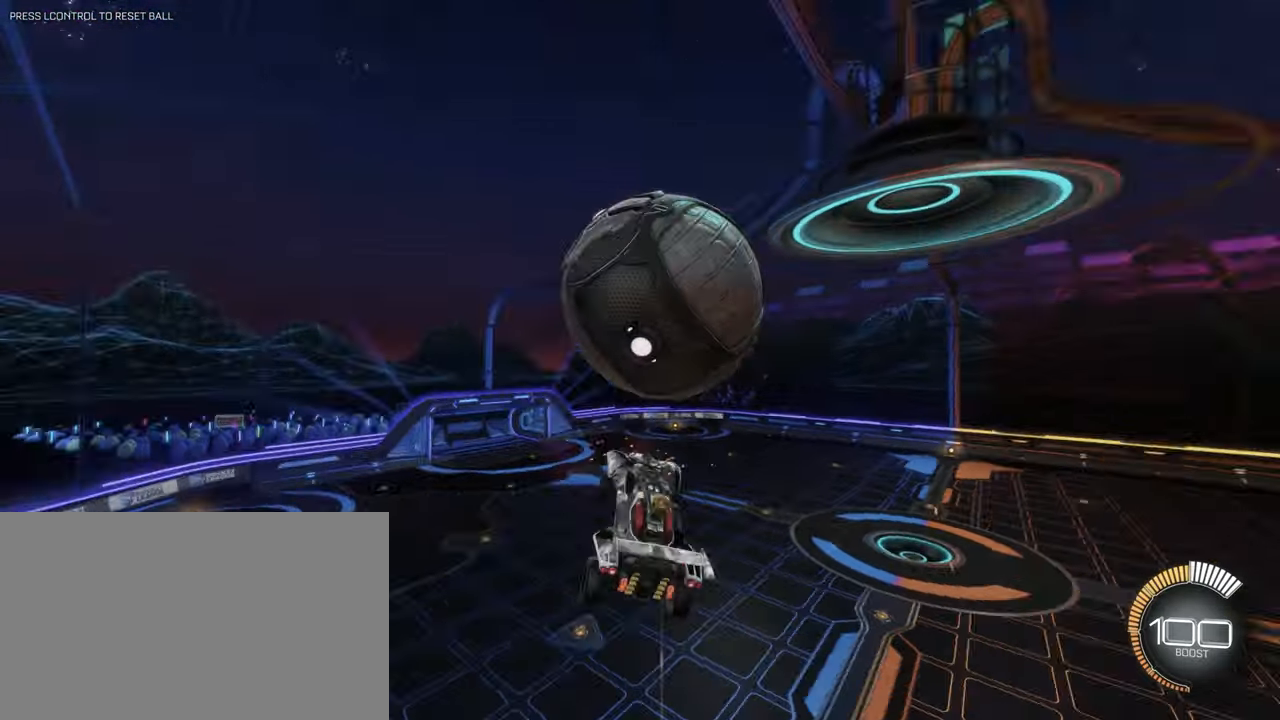
{"keys": ["q"], "mouse": ["left"], "events": [[17, "mouse_left", "down"], [300, "mouse_left", "up"], [350, "s", "down"], [383, "mouse_left", "down"], [383, "s", "up"], [483, "q", "down"]]}
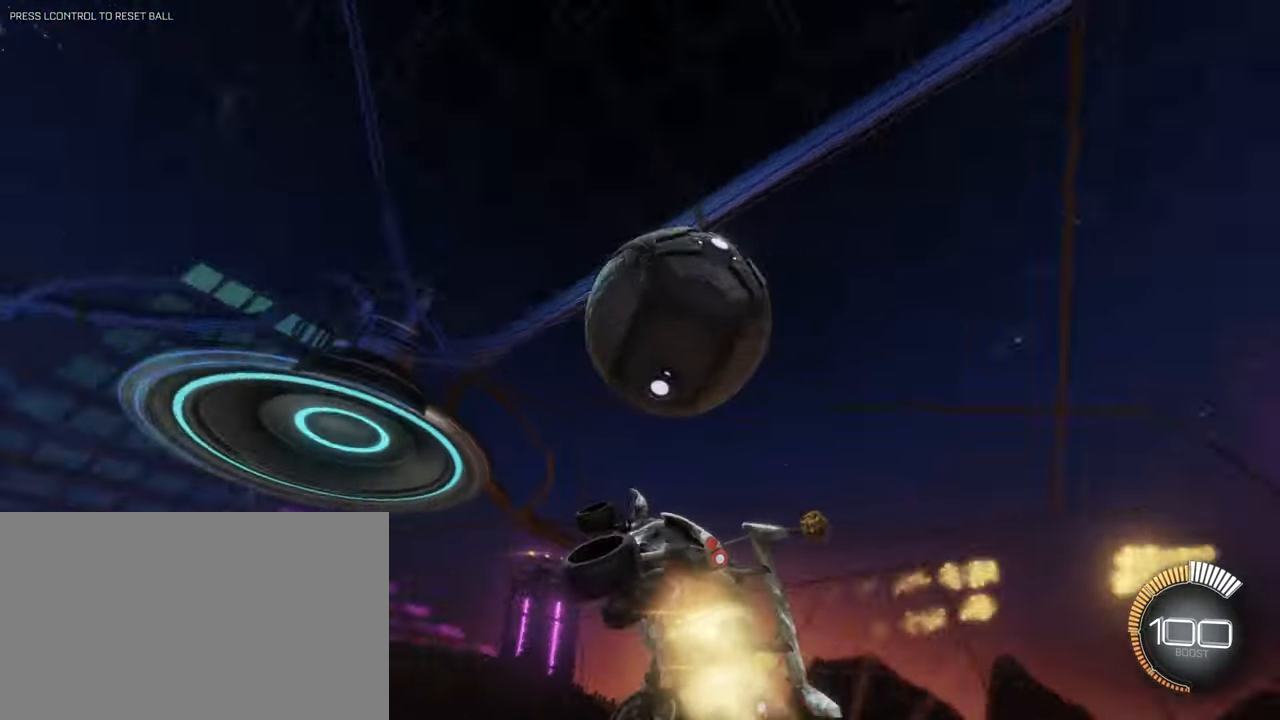
{"keys": ["q", "w"], "mouse": ["left"], "events": [[83, "s", "down"], [133, "d", "down"], [183, "s", "up"], [317, "w", "down"], [467, "d", "up"]]}
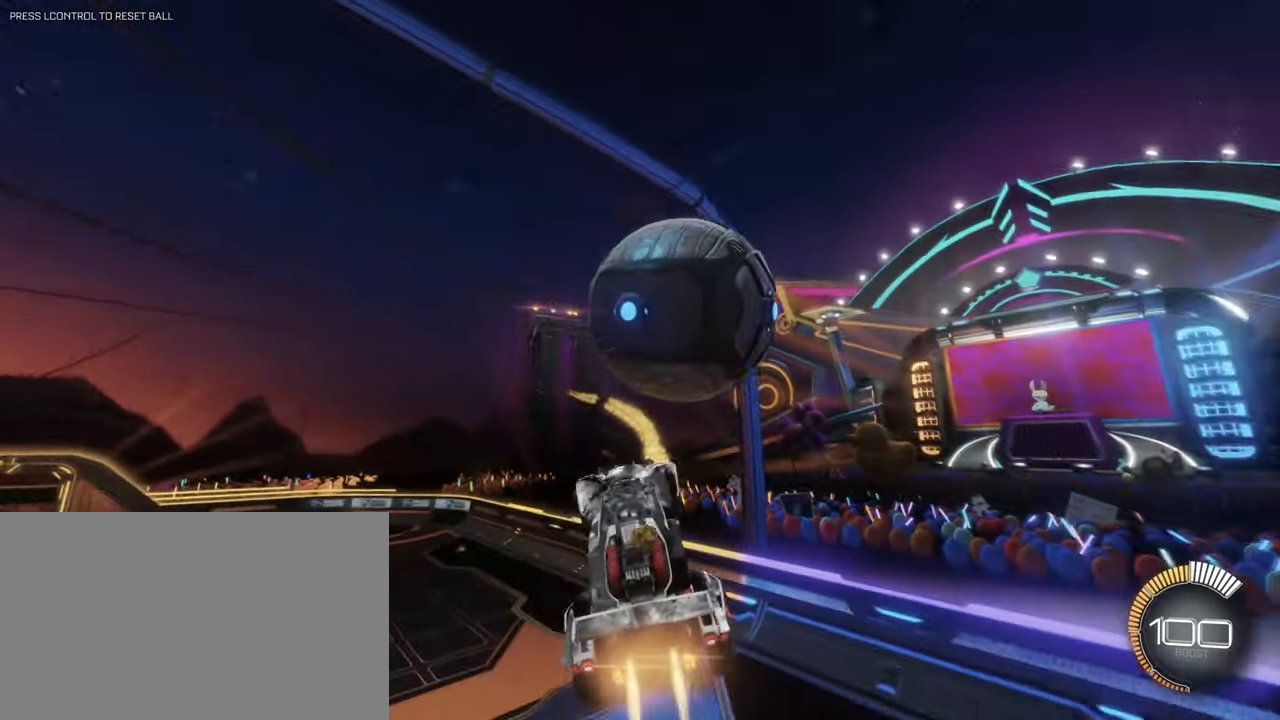
{"keys": ["ctrl"], "mouse": []}
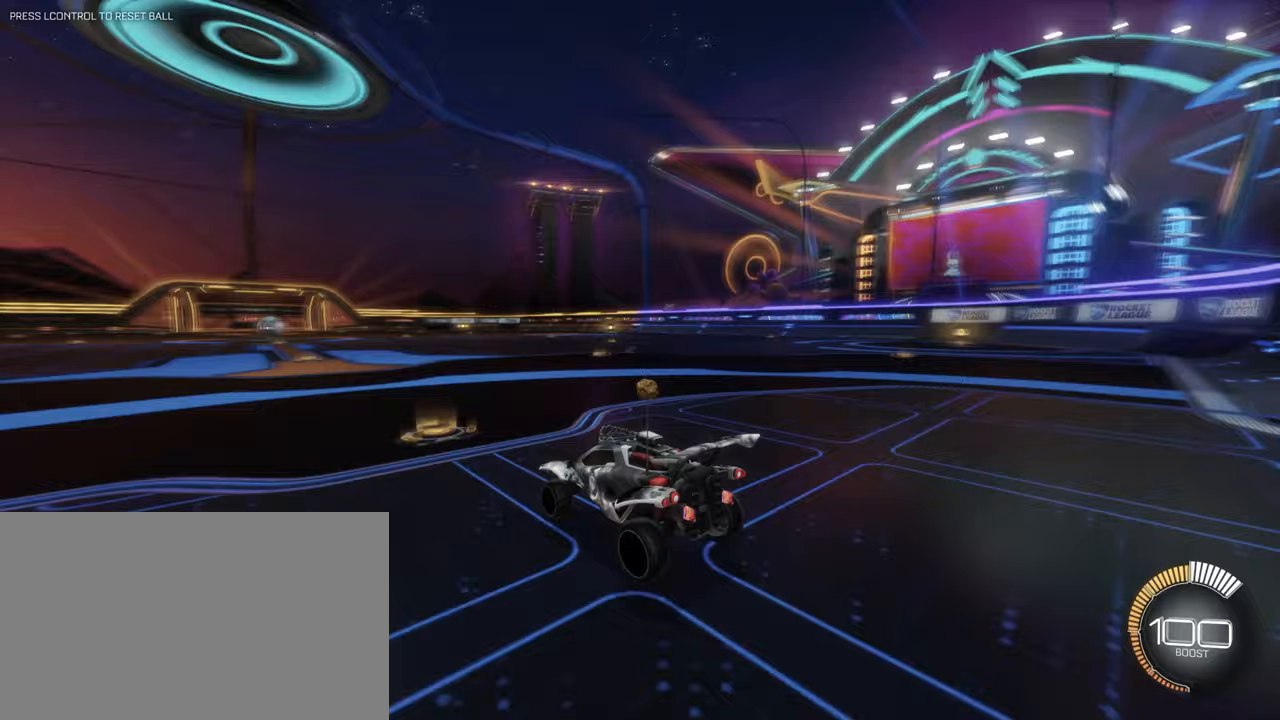
{"keys": ["w"], "mouse": ["left"], "events": [[33, "ctrl", "up"], [83, "mouse_left", "down"], [117, "w", "down"]]}
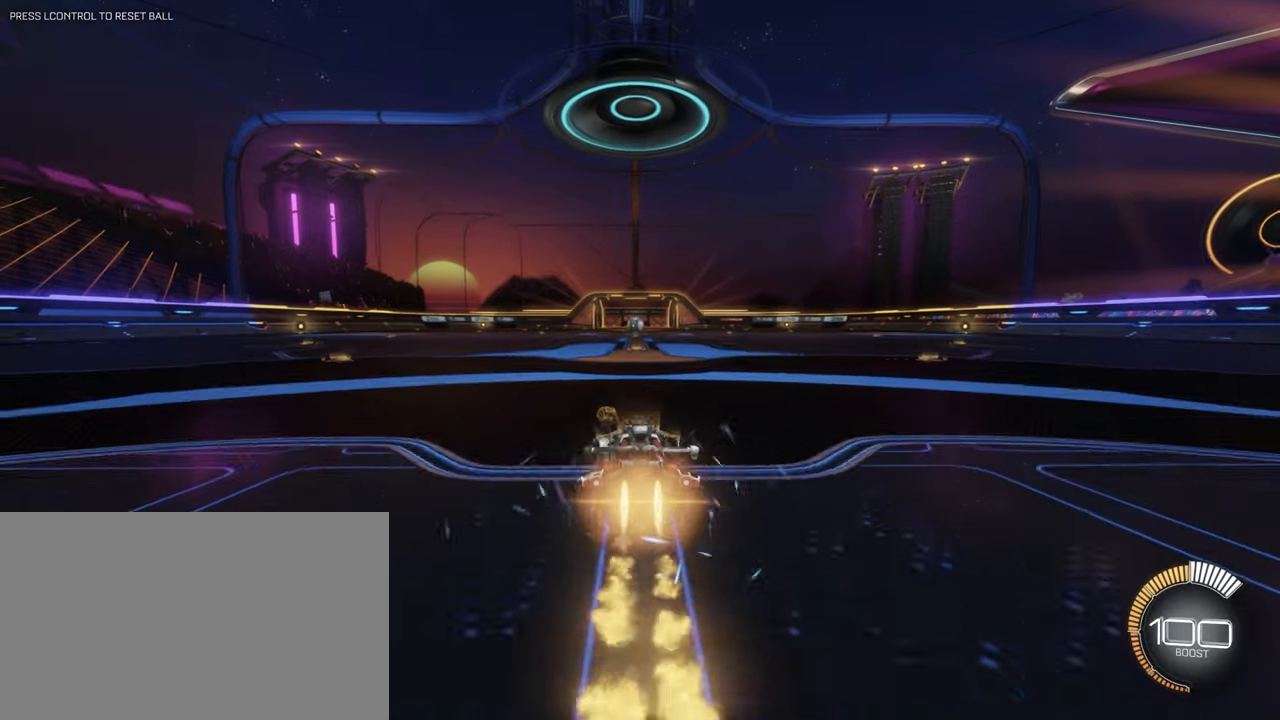
{"keys": ["d"], "mouse": ["left"], "events": [[33, "a", "down"], [83, "mouse_right", "down"], [133, "d", "down"], [133, "space", "down"], [183, "a", "up"], [183, "mouse_right", "up"], [217, "mouse_right", "down"], [317, "space", "up"], [450, "mouse_right", "up"], [500, "w", "up"]]}